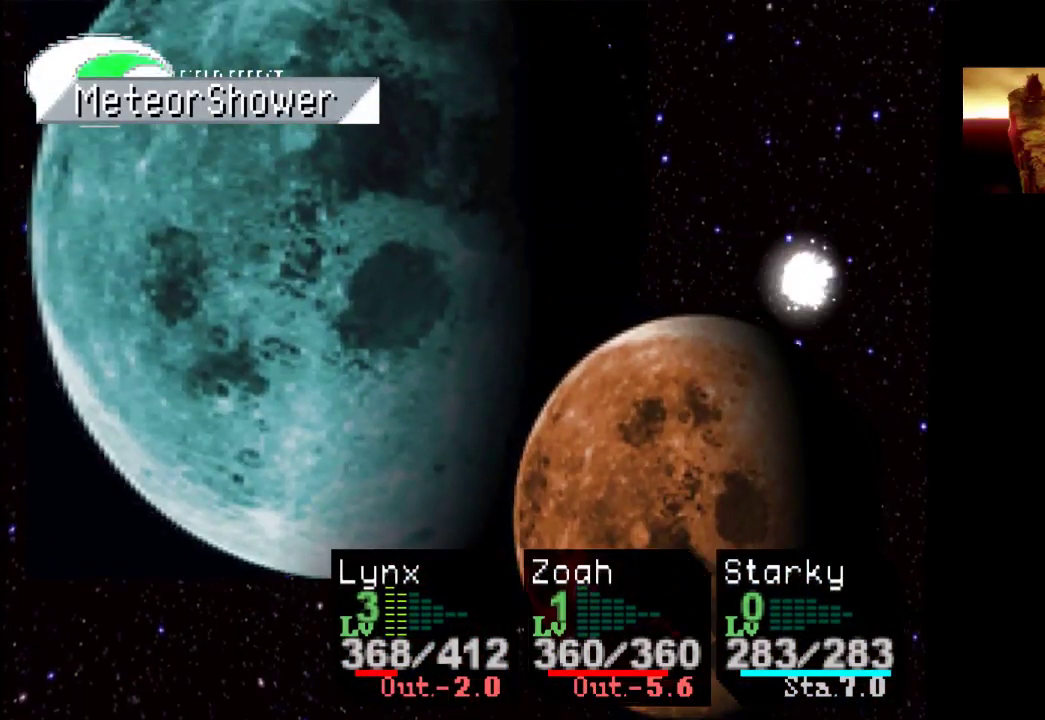
Gameplay with a controller (PlayStation layout); each line is a JSON object with the inputs held at the frame after it. "events" lists button and stick changes between this image and that frame as [ms after this image, input, new state], when the widget could be followed in between. Not read: L3 R3.
{"buttons": ["CROSS"], "left_stick": "center", "right_stick": "center", "events": [[400, "CROSS", "down"]]}
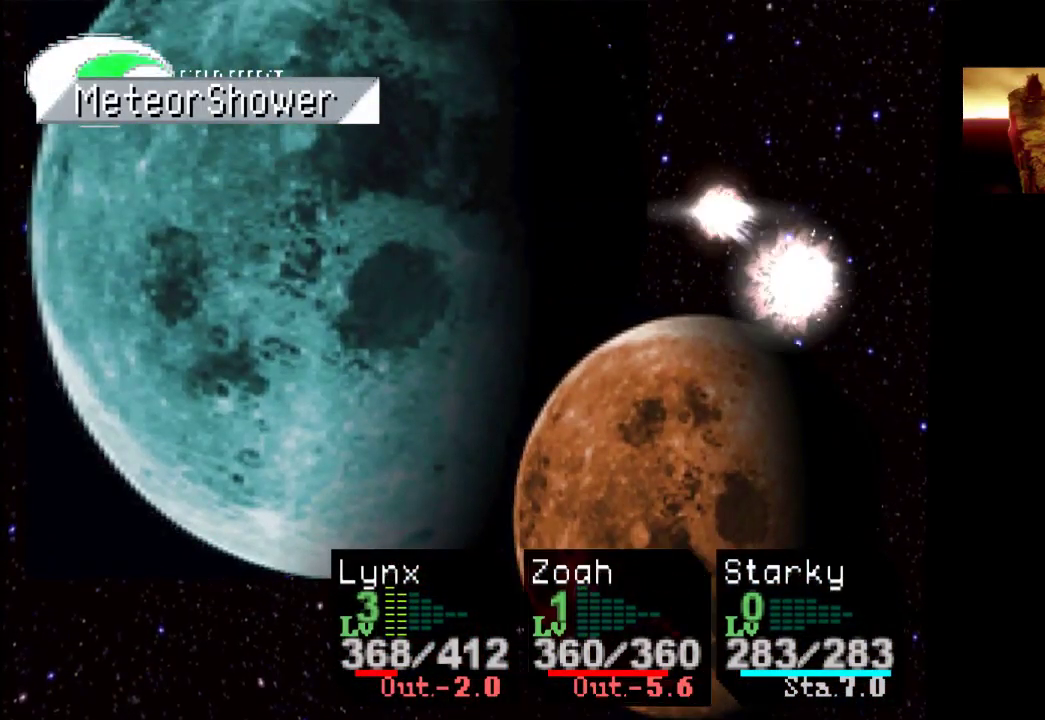
{"buttons": [], "left_stick": "center", "right_stick": "center", "events": [[33, "CROSS", "up"]]}
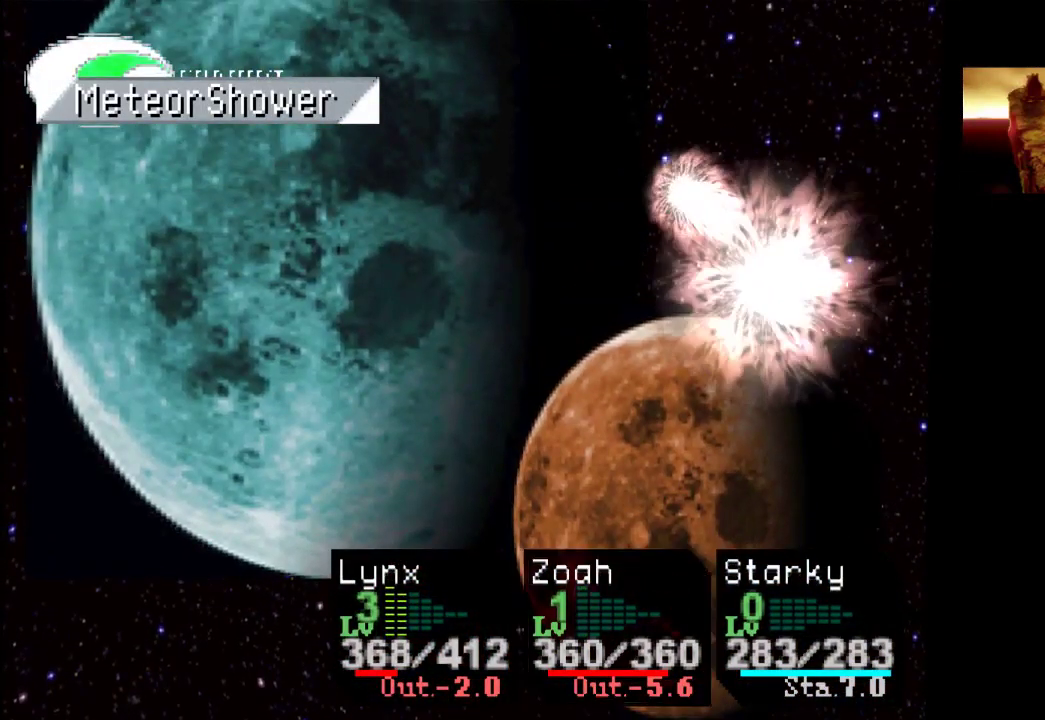
{"buttons": [], "left_stick": "center", "right_stick": "center", "events": []}
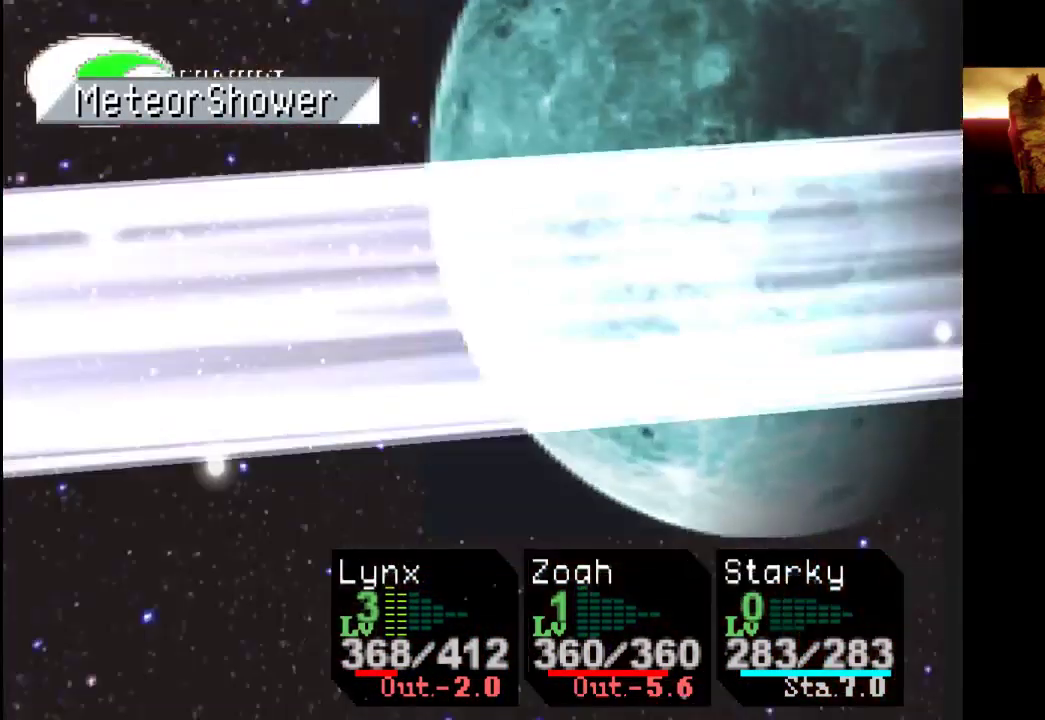
{"buttons": [], "left_stick": "center", "right_stick": "center", "events": []}
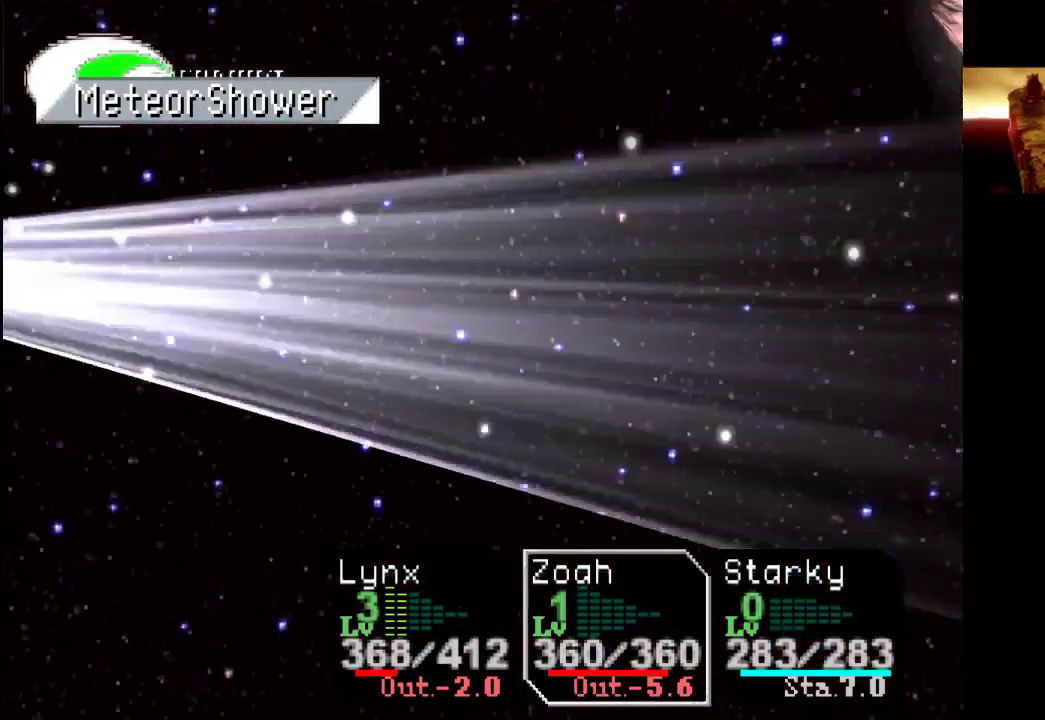
{"buttons": [], "left_stick": "center", "right_stick": "center", "events": []}
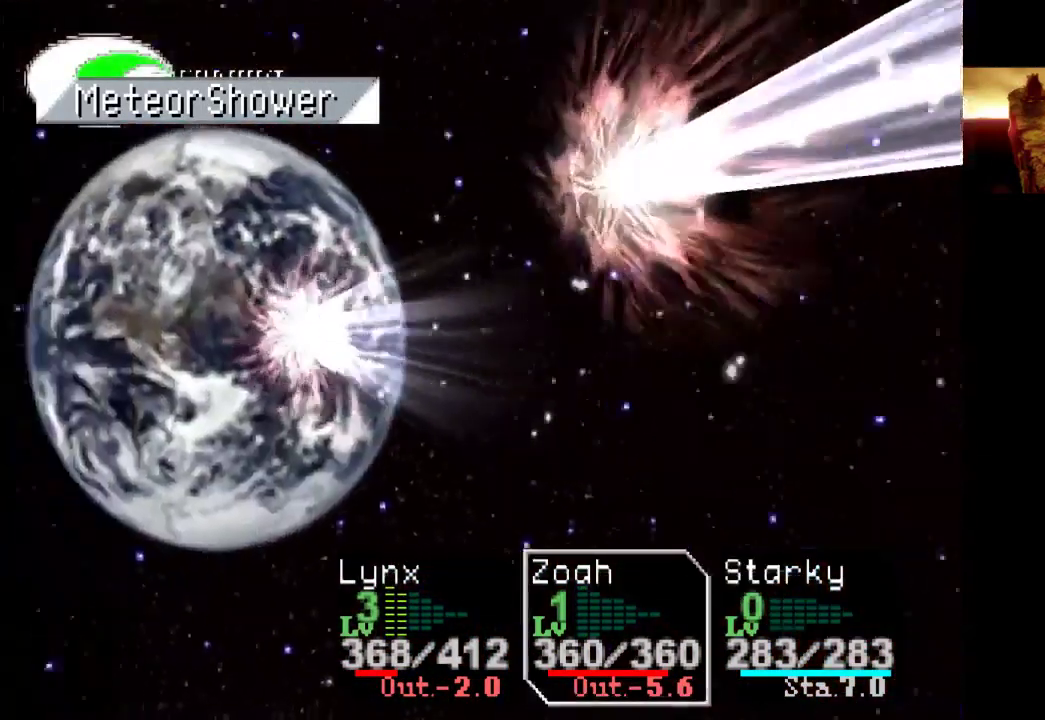
{"buttons": [], "left_stick": "center", "right_stick": "center", "events": []}
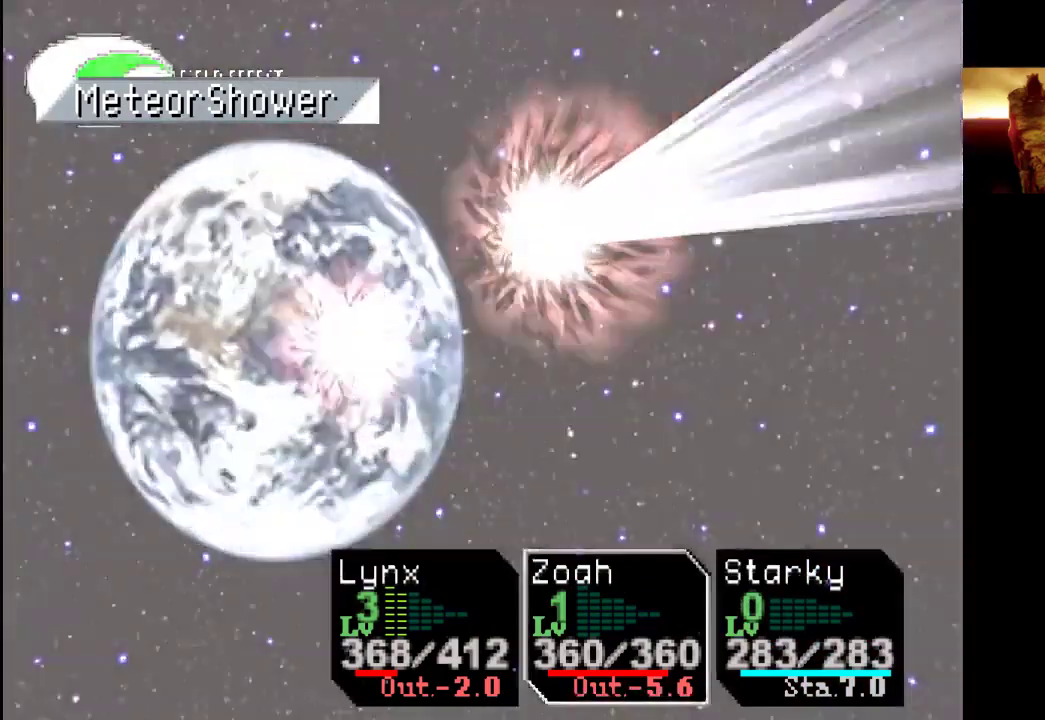
{"buttons": [], "left_stick": "center", "right_stick": "center", "events": [[267, "CROSS", "down"], [433, "CROSS", "up"]]}
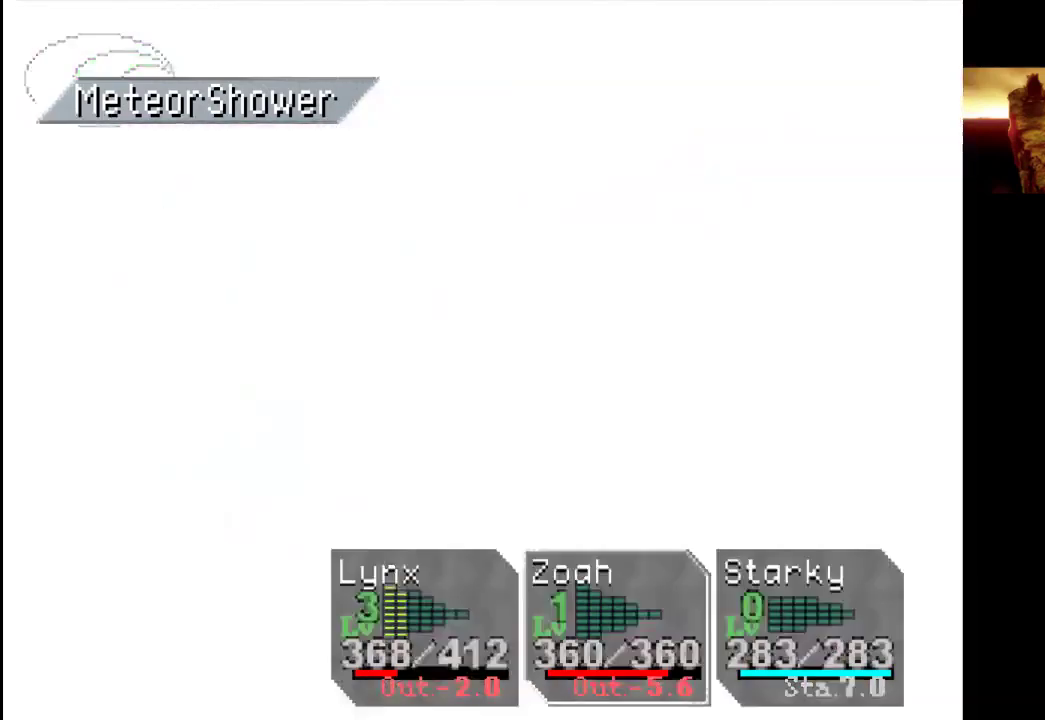
{"buttons": [], "left_stick": "center", "right_stick": "center", "events": []}
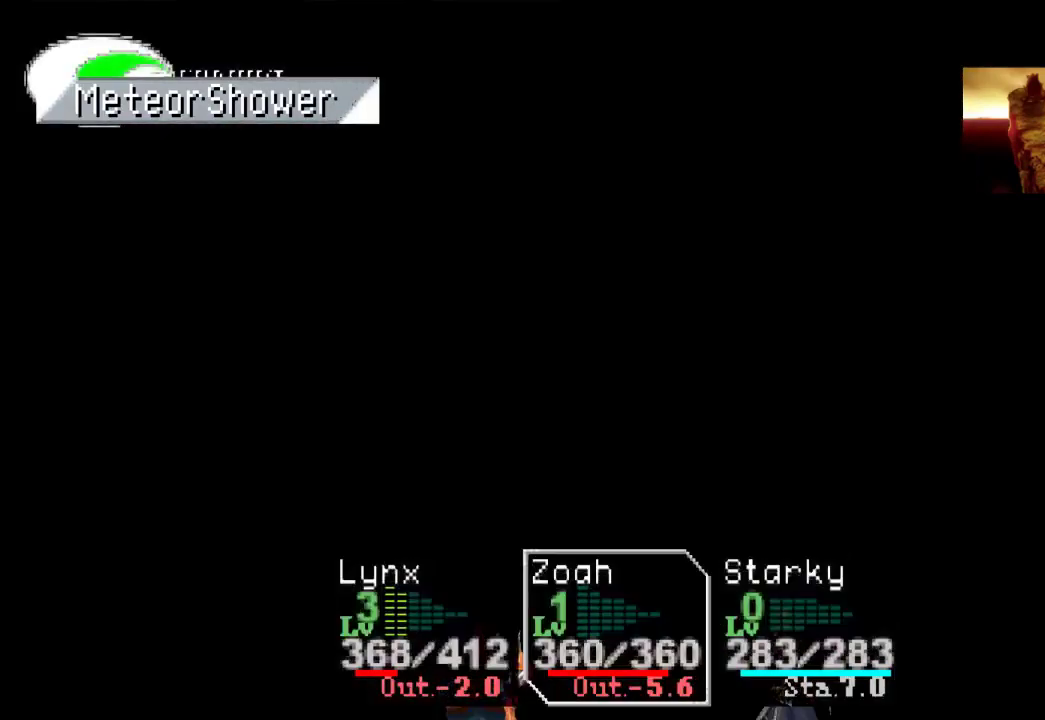
{"buttons": [], "left_stick": "center", "right_stick": "center", "events": []}
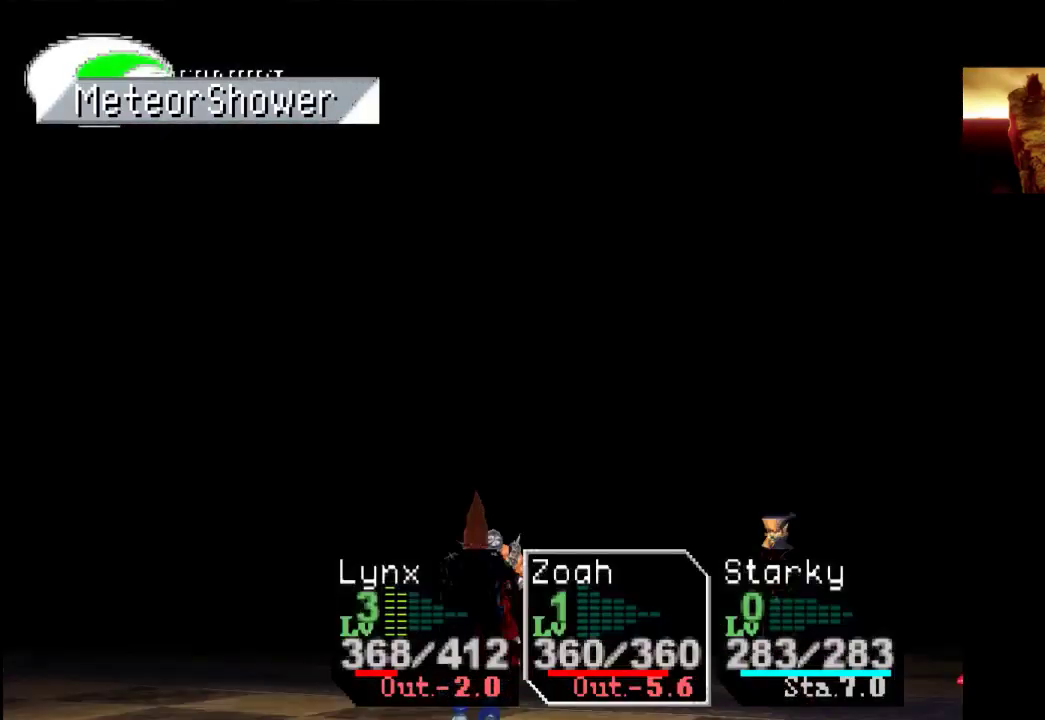
{"buttons": [], "left_stick": "center", "right_stick": "center", "events": []}
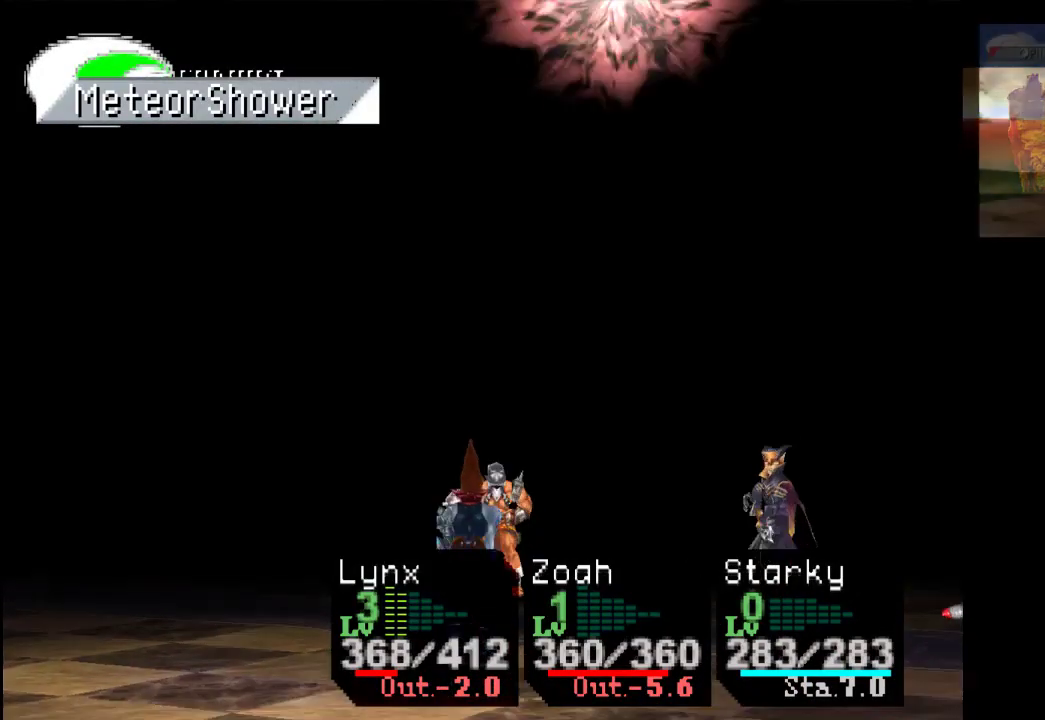
{"buttons": [], "left_stick": "center", "right_stick": "center", "events": []}
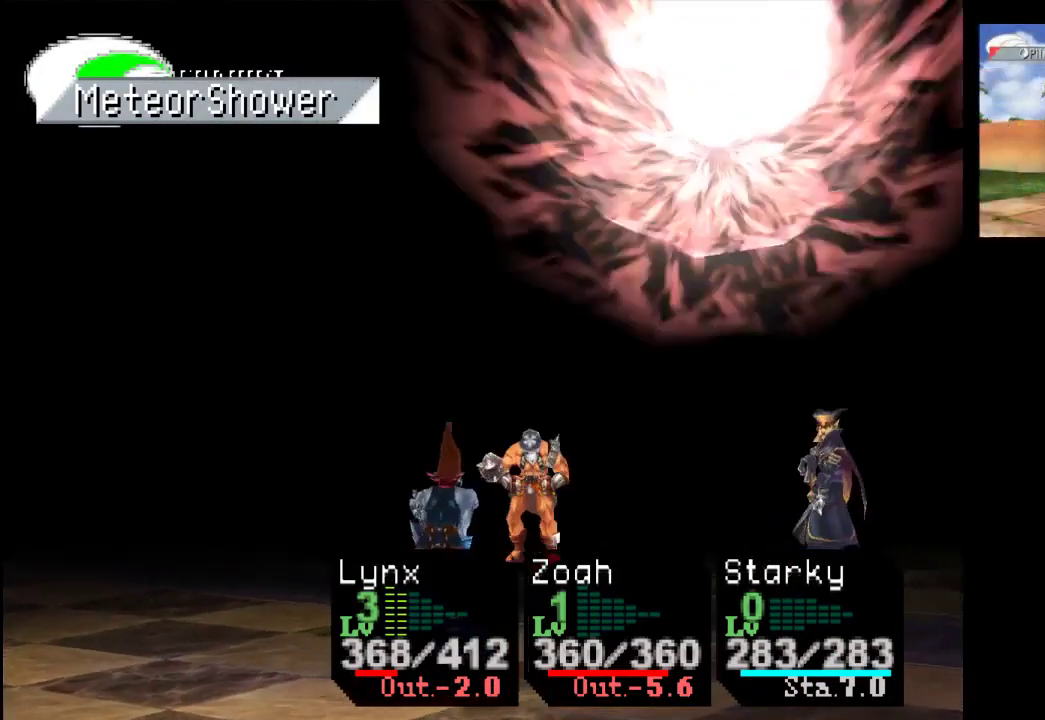
{"buttons": [], "left_stick": "center", "right_stick": "center", "events": []}
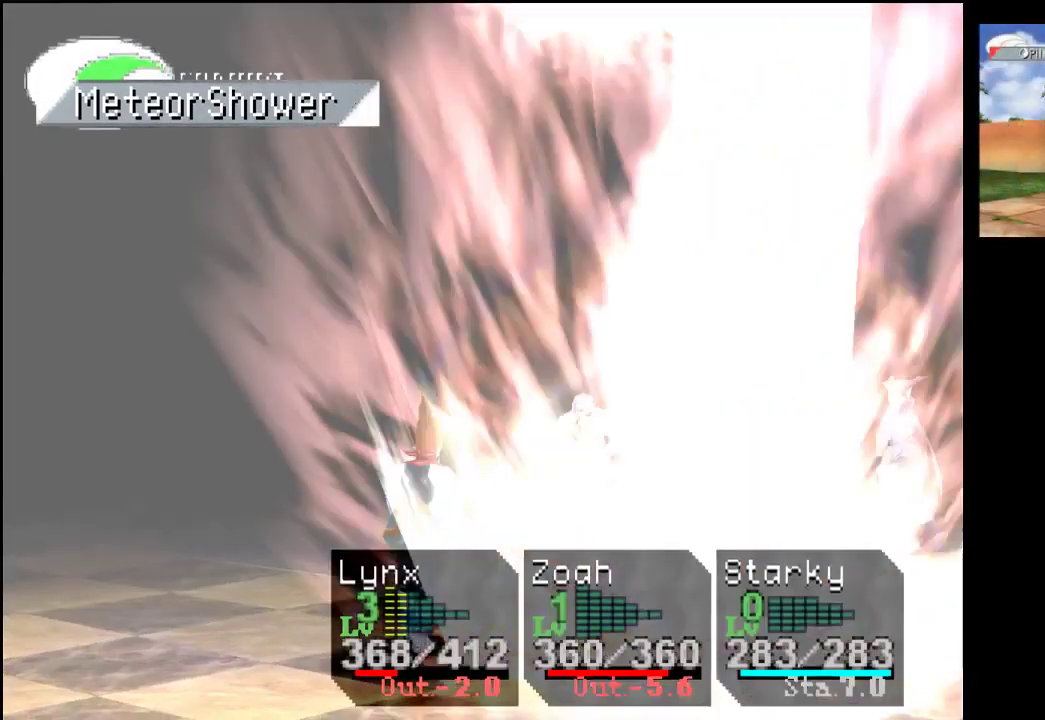
{"buttons": [], "left_stick": "center", "right_stick": "center", "events": []}
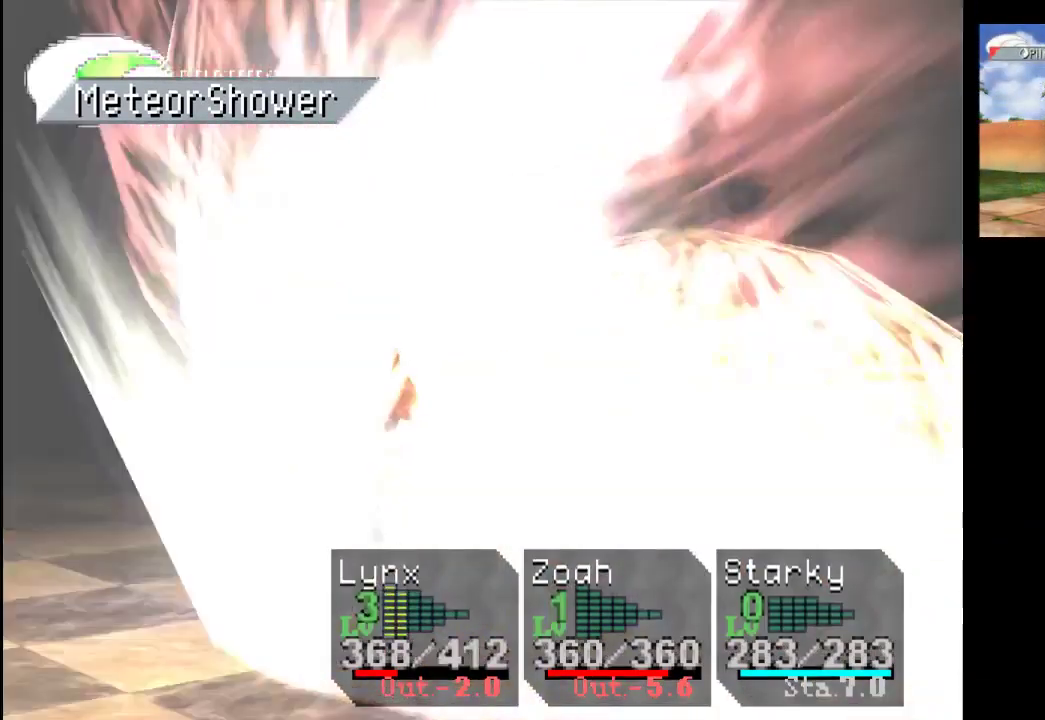
{"buttons": [], "left_stick": "center", "right_stick": "center", "events": []}
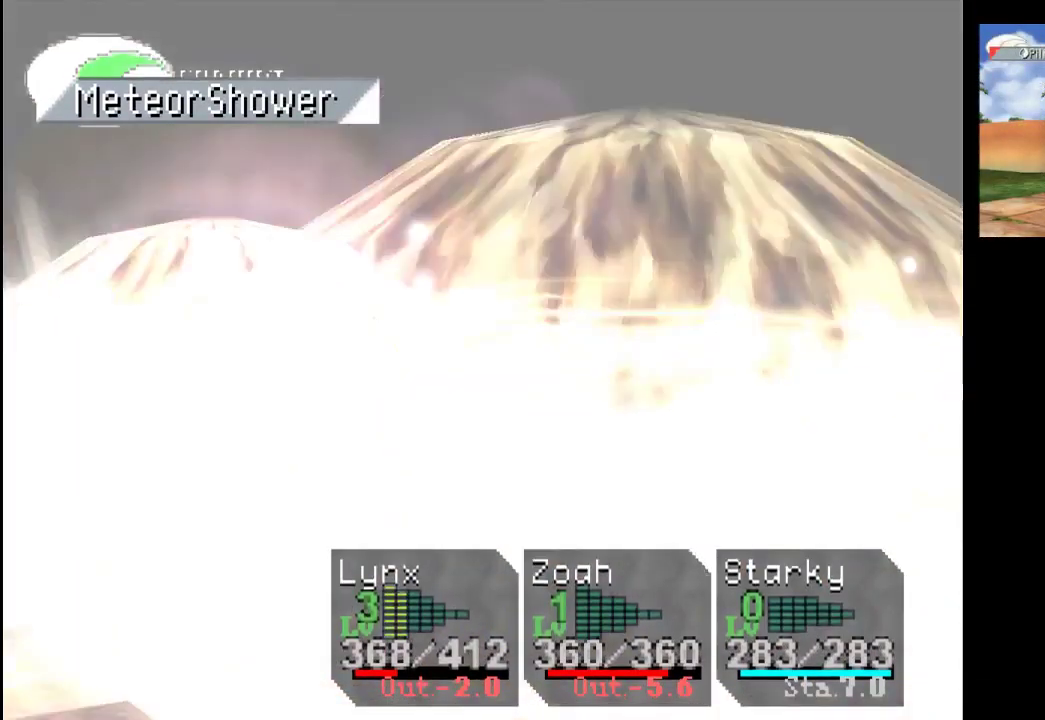
{"buttons": [], "left_stick": "center", "right_stick": "center", "events": []}
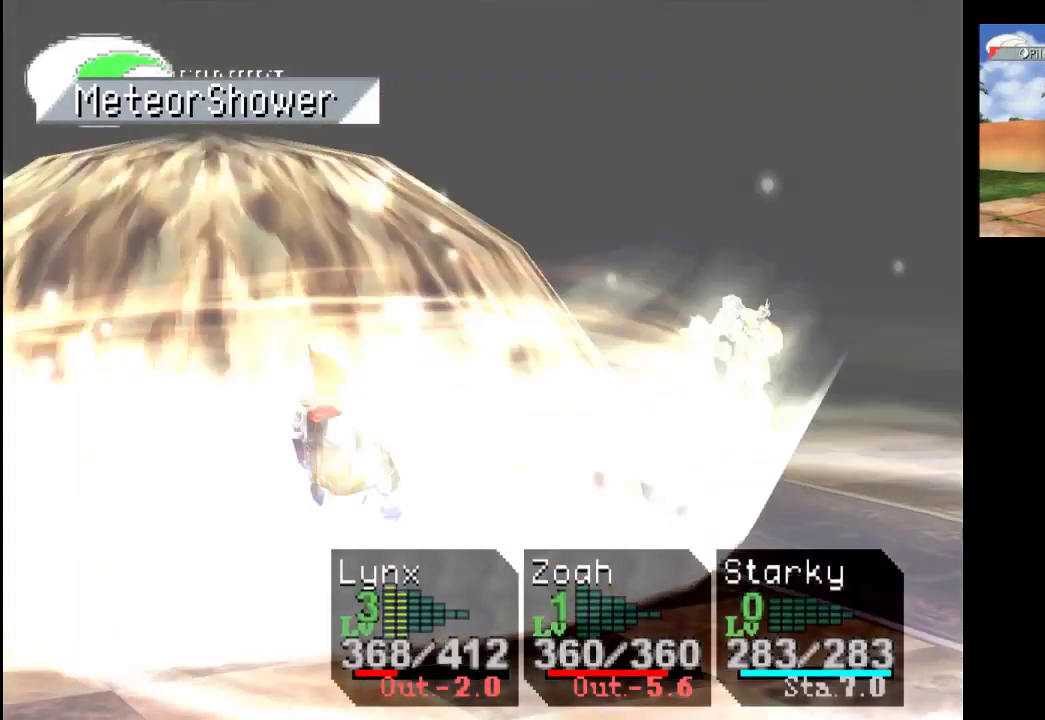
{"buttons": [], "left_stick": "center", "right_stick": "center", "events": [[133, "CROSS", "down"], [267, "CROSS", "up"]]}